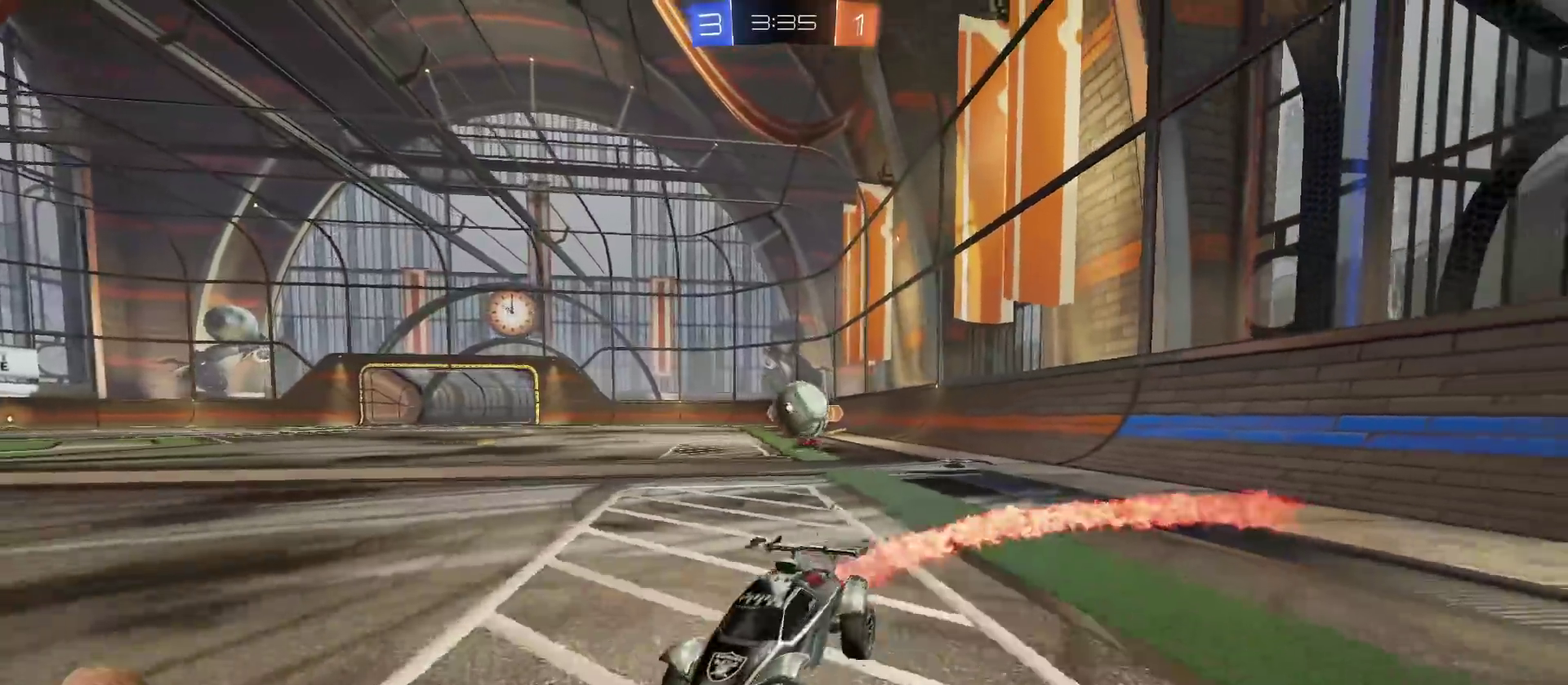
Gameplay with a controller (PlayStation layout); each line is a JSON object with the inputs held at the frame after it. "events" lists button and stick changes between this image and that frame as [ms after this image, input, new state], when the widget could be followed in between.
{"buttons": ["L2"], "left_stick": "right", "right_stick": "center"}
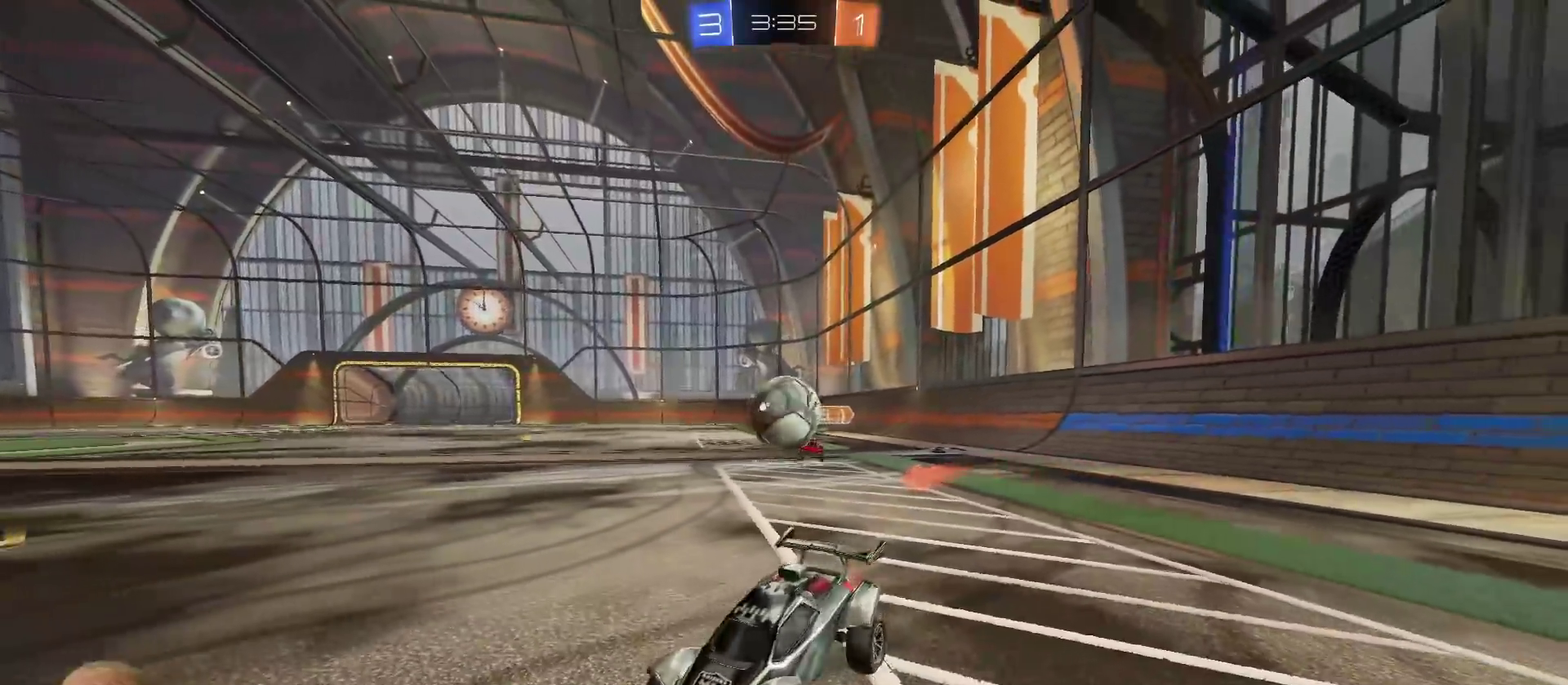
{"buttons": ["R2"], "left_stick": "left", "right_stick": "center", "events": [[116, "L2", "up"], [233, "R2", "down"], [350, "left_stick", "center"], [467, "left_stick", "left"]]}
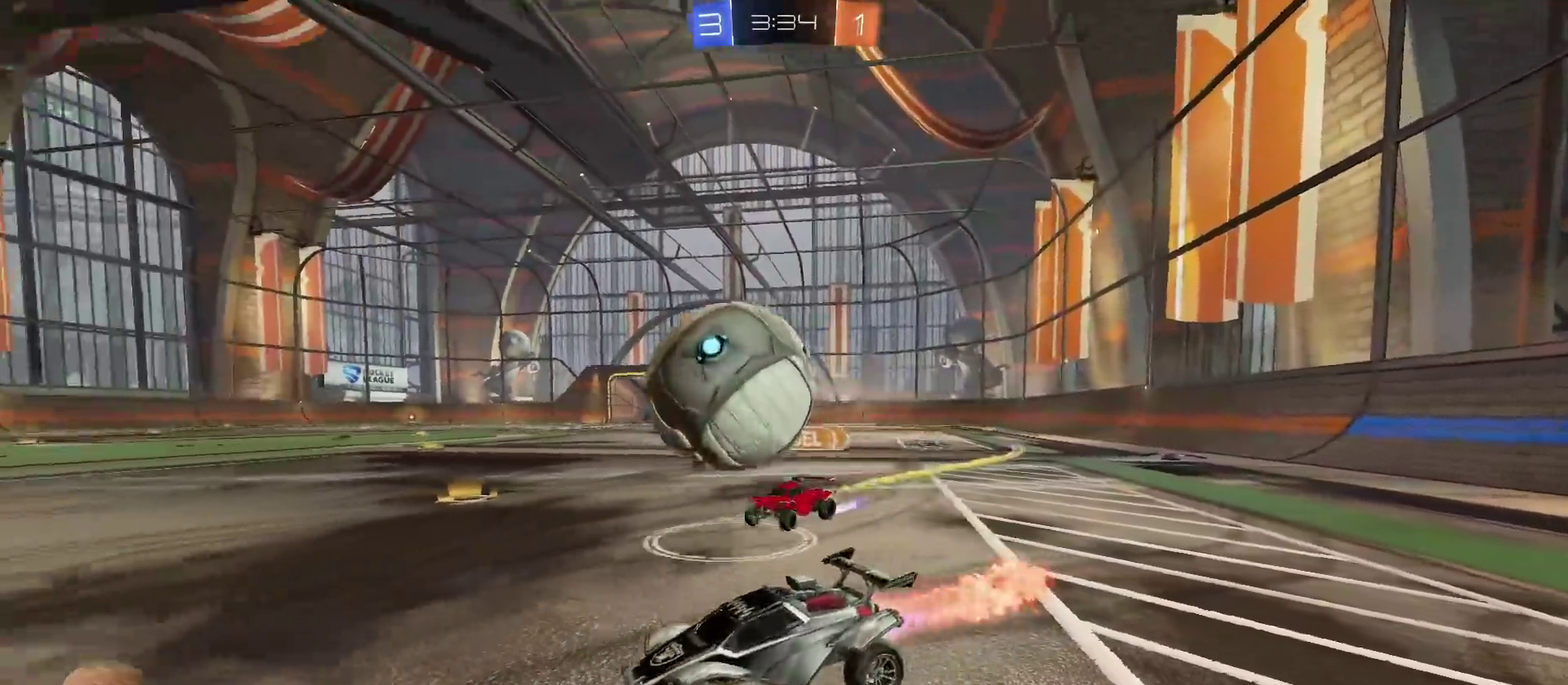
{"buttons": ["R2"], "left_stick": "up-right", "right_stick": "center"}
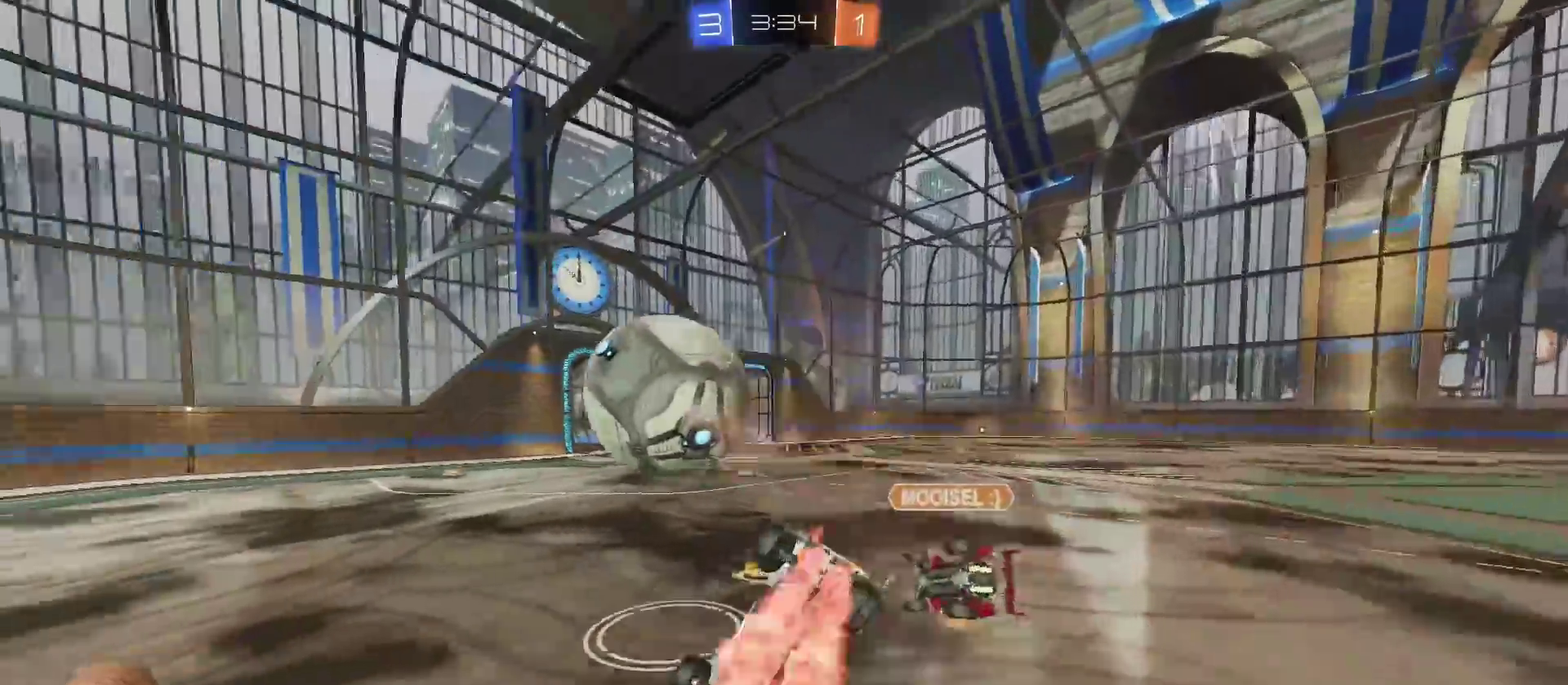
{"buttons": [], "left_stick": "up", "right_stick": "center"}
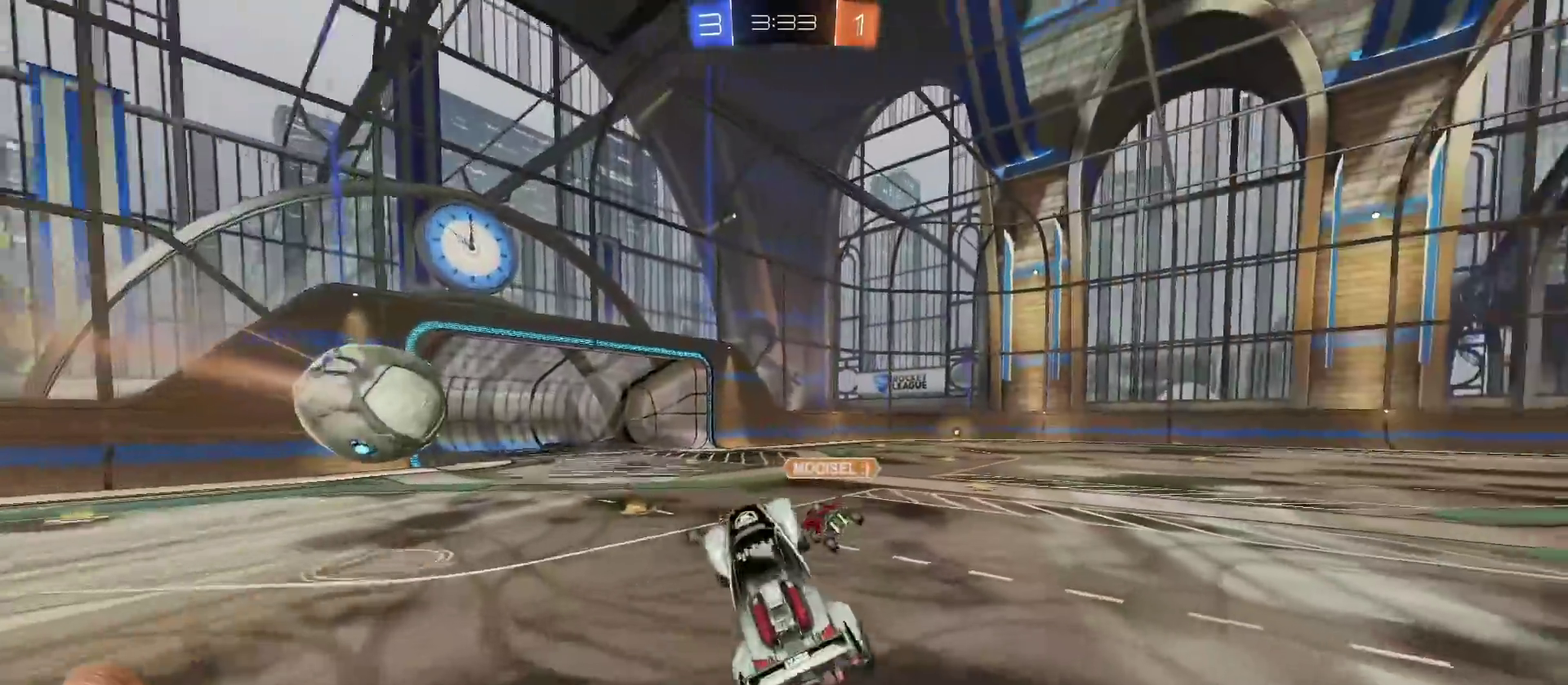
{"buttons": ["CROSS", "R2"], "left_stick": "up-right", "right_stick": "center"}
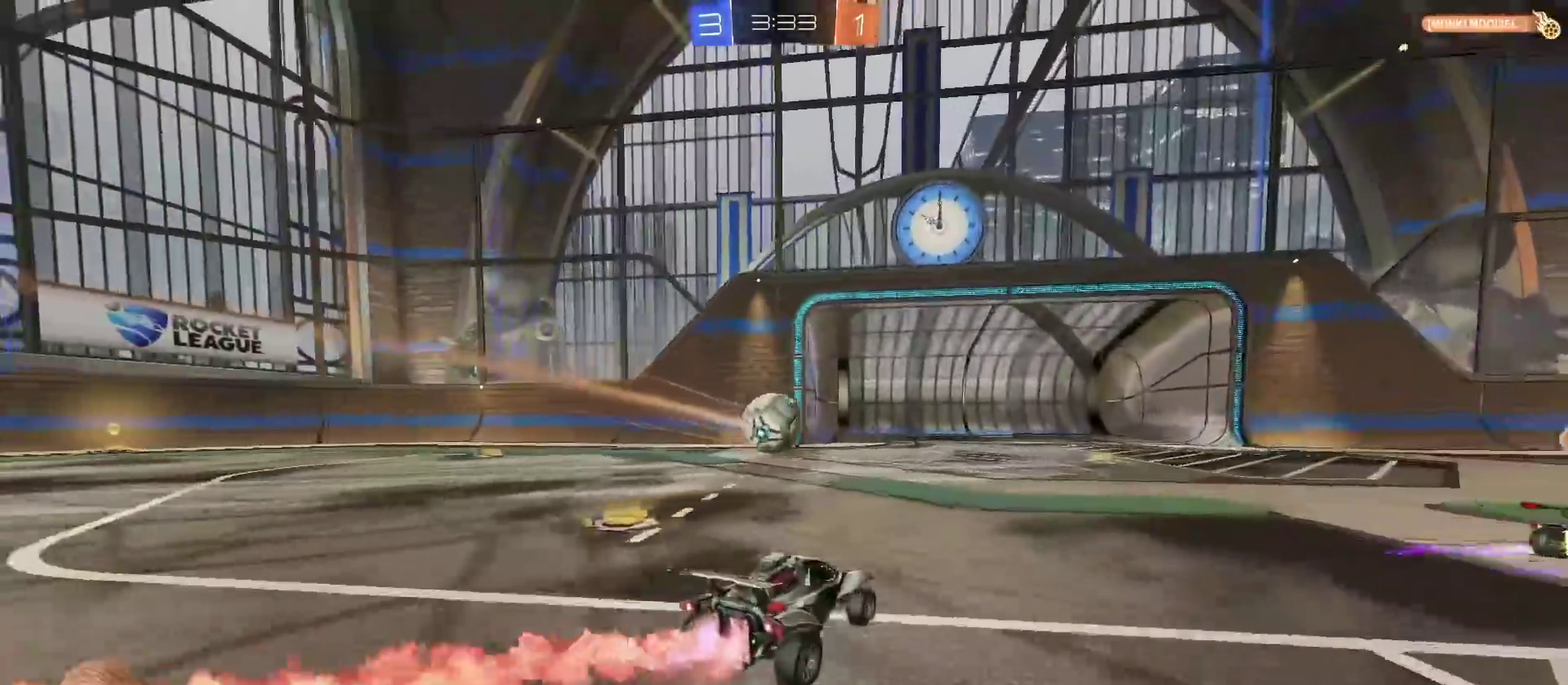
{"buttons": ["TRIANGLE", "R2"], "left_stick": "right", "right_stick": "center", "events": [[16, "CROSS", "up"], [66, "CROSS", "down"], [83, "left_stick", "right"], [116, "CROSS", "up"], [166, "CROSS", "down"], [250, "CROSS", "up"], [317, "CROSS", "down"], [417, "CROSS", "up"], [467, "TRIANGLE", "down"]]}
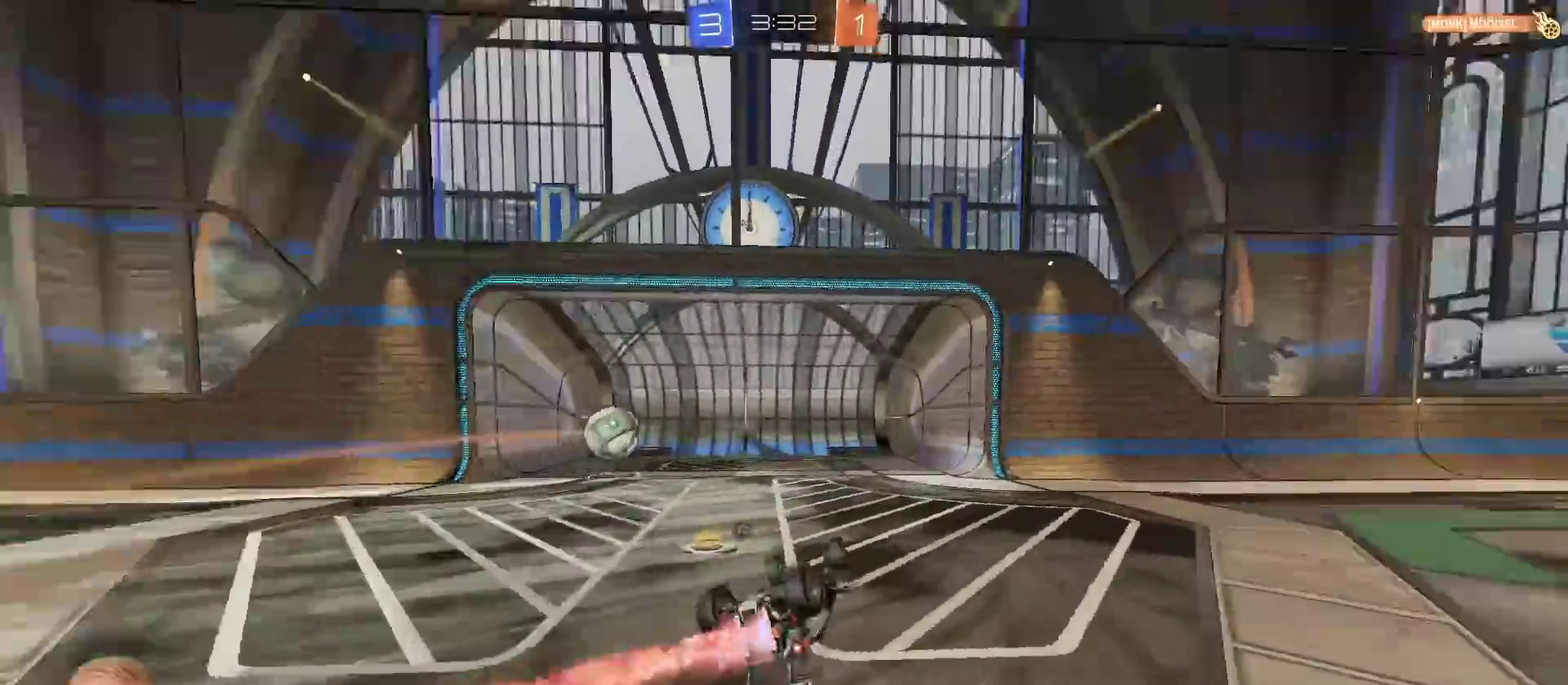
{"buttons": [], "left_stick": "center", "right_stick": "center", "events": [[67, "R2", "up"], [67, "TRIANGLE", "up"], [317, "left_stick", "center"]]}
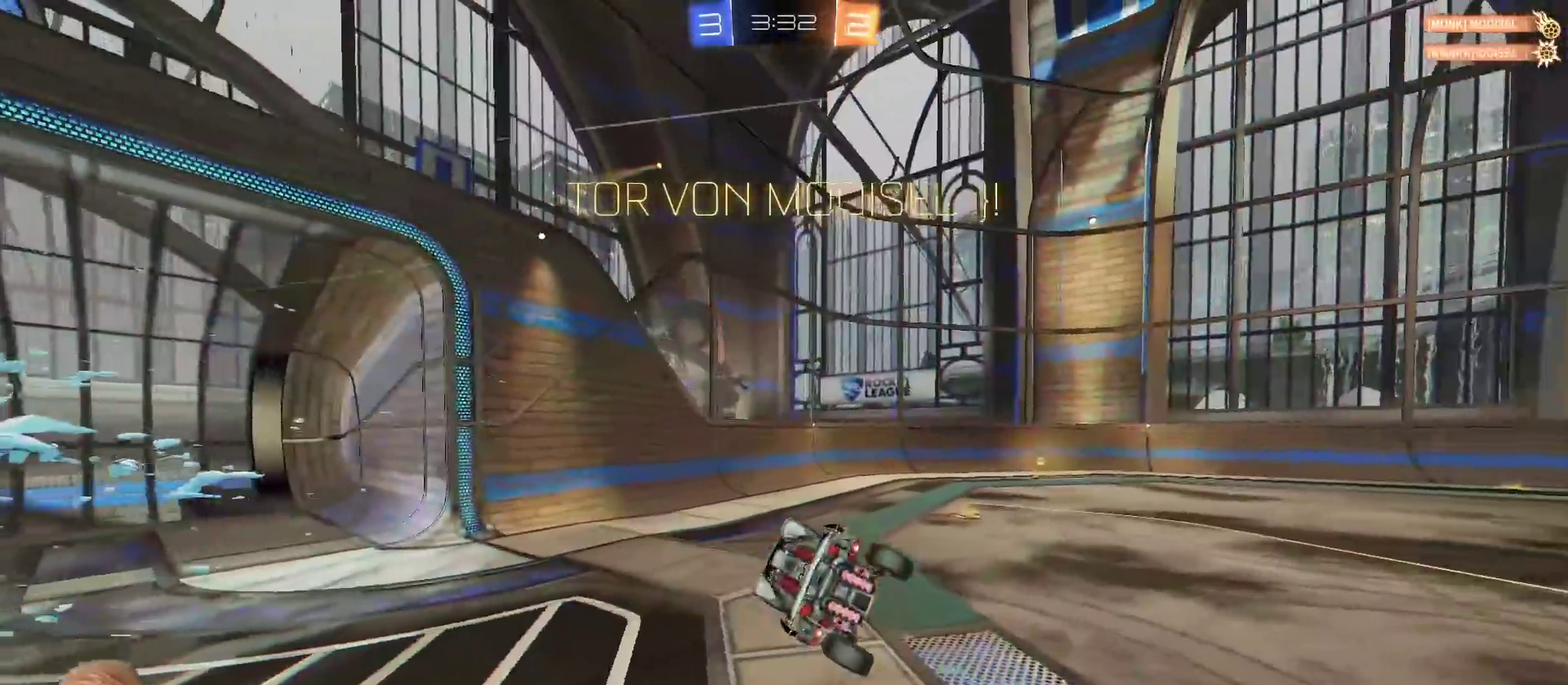
{"buttons": [], "left_stick": "right", "right_stick": "center", "events": [[500, "left_stick", "right"]]}
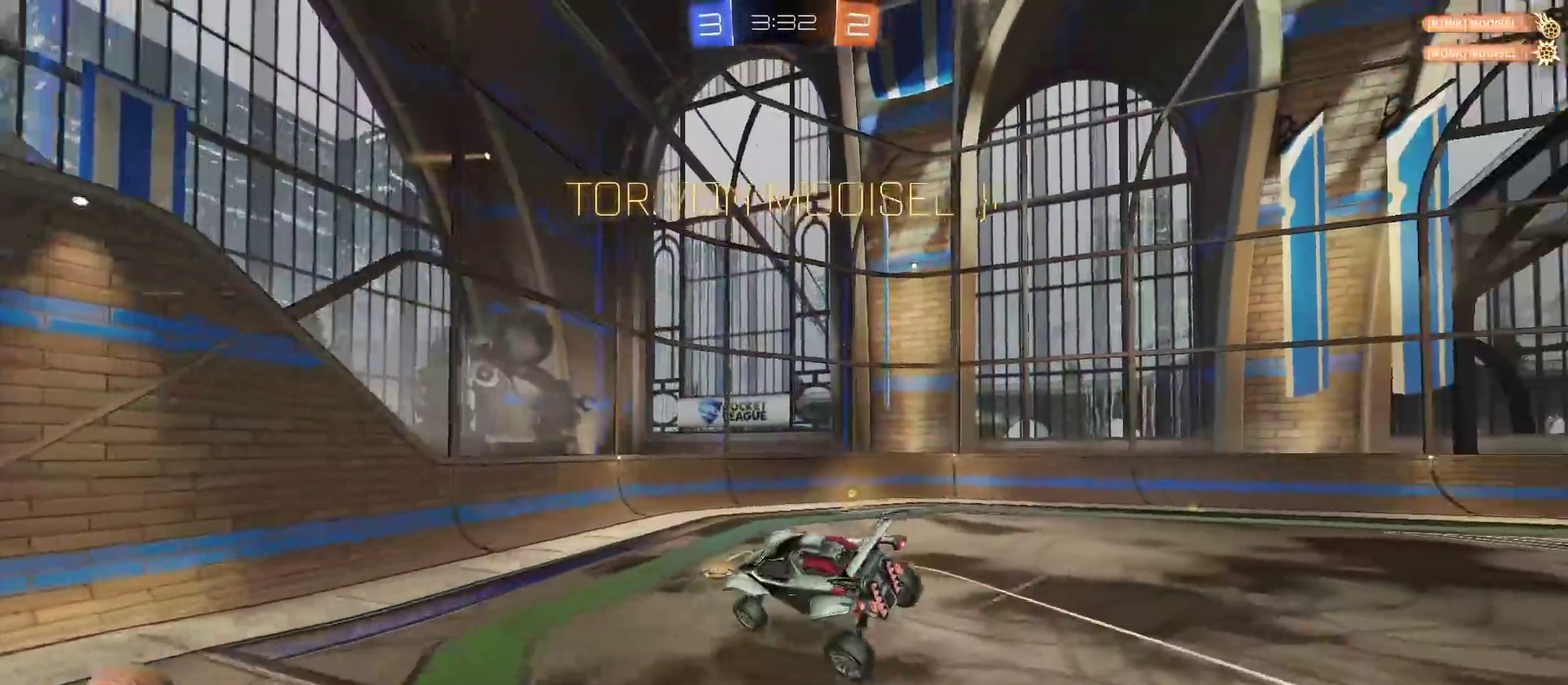
{"buttons": [], "left_stick": "center", "right_stick": "center", "events": [[384, "left_stick", "center"]]}
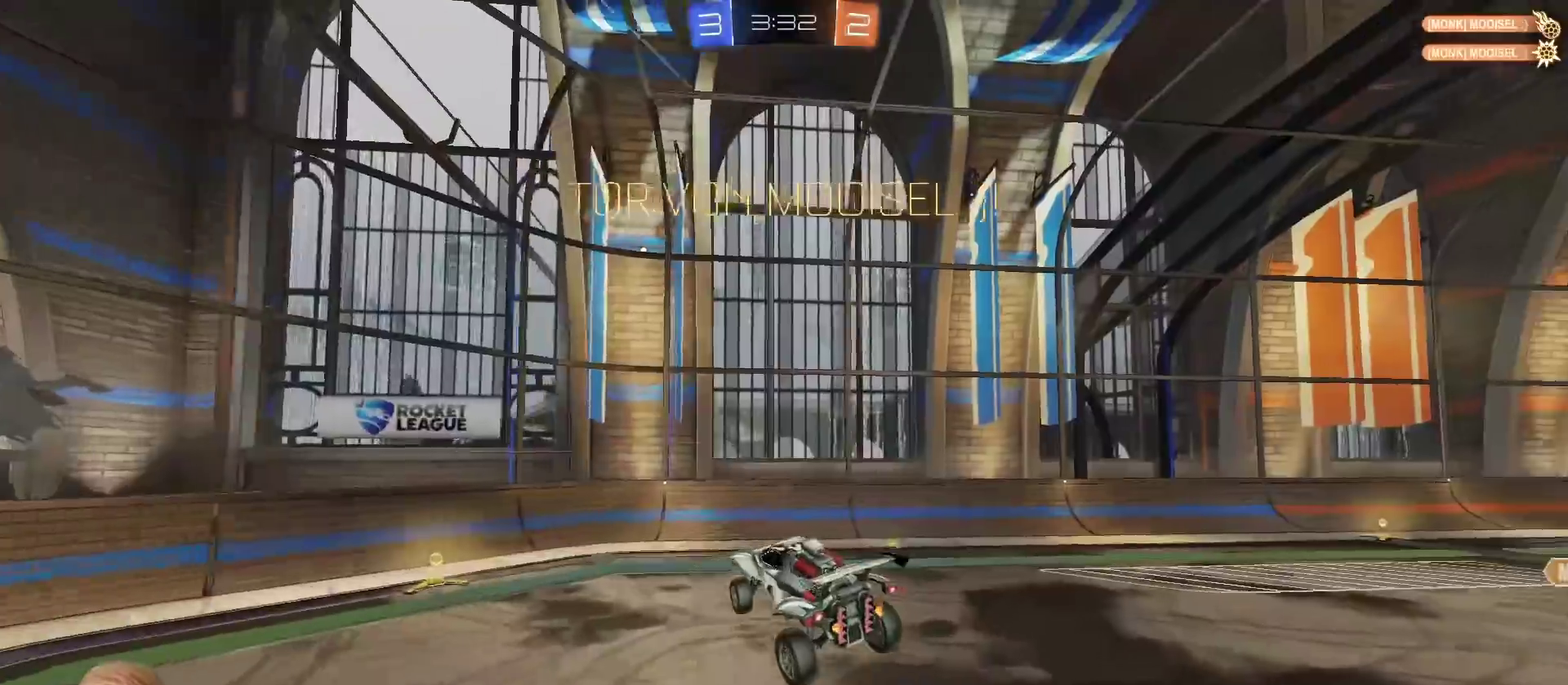
{"buttons": [], "left_stick": "center", "right_stick": "center", "events": []}
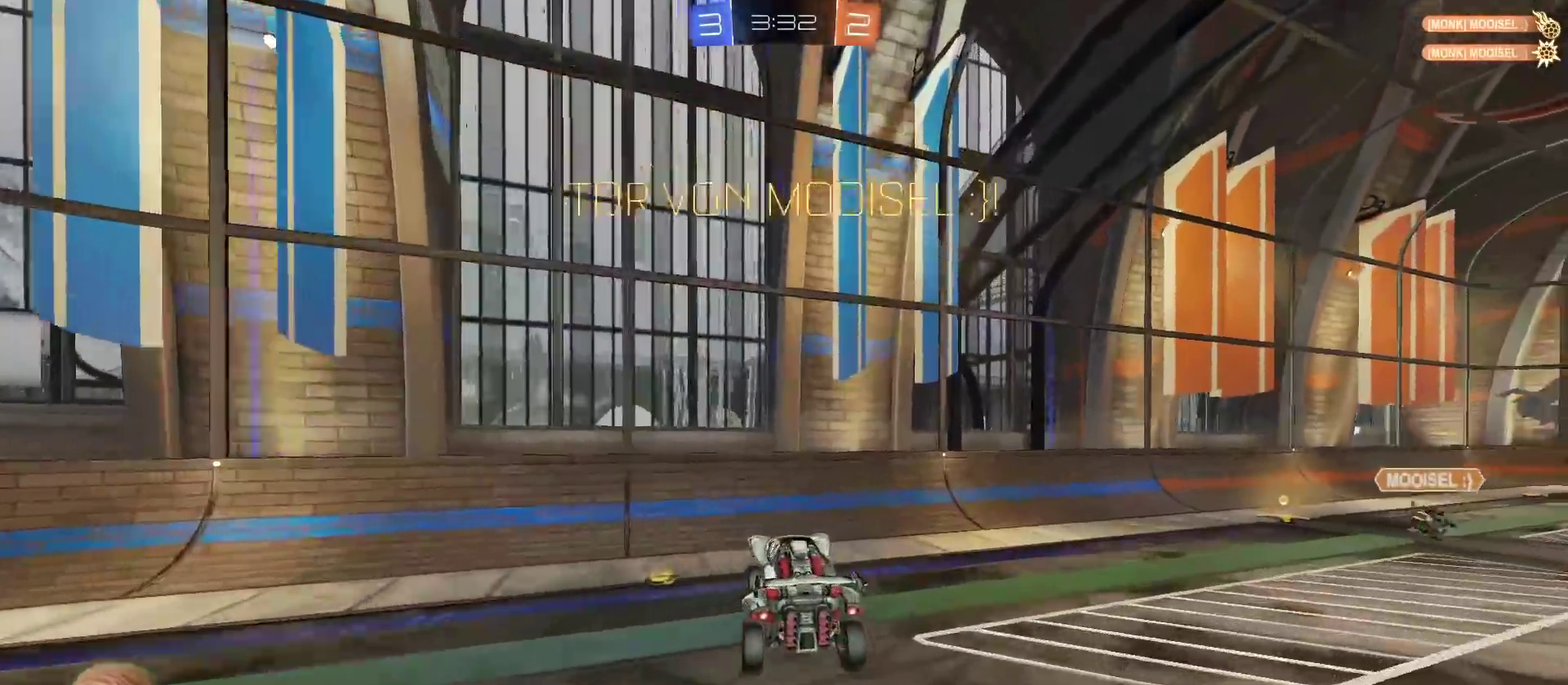
{"buttons": [], "left_stick": "center", "right_stick": "center", "events": [[100, "left_stick", "right"], [384, "left_stick", "center"]]}
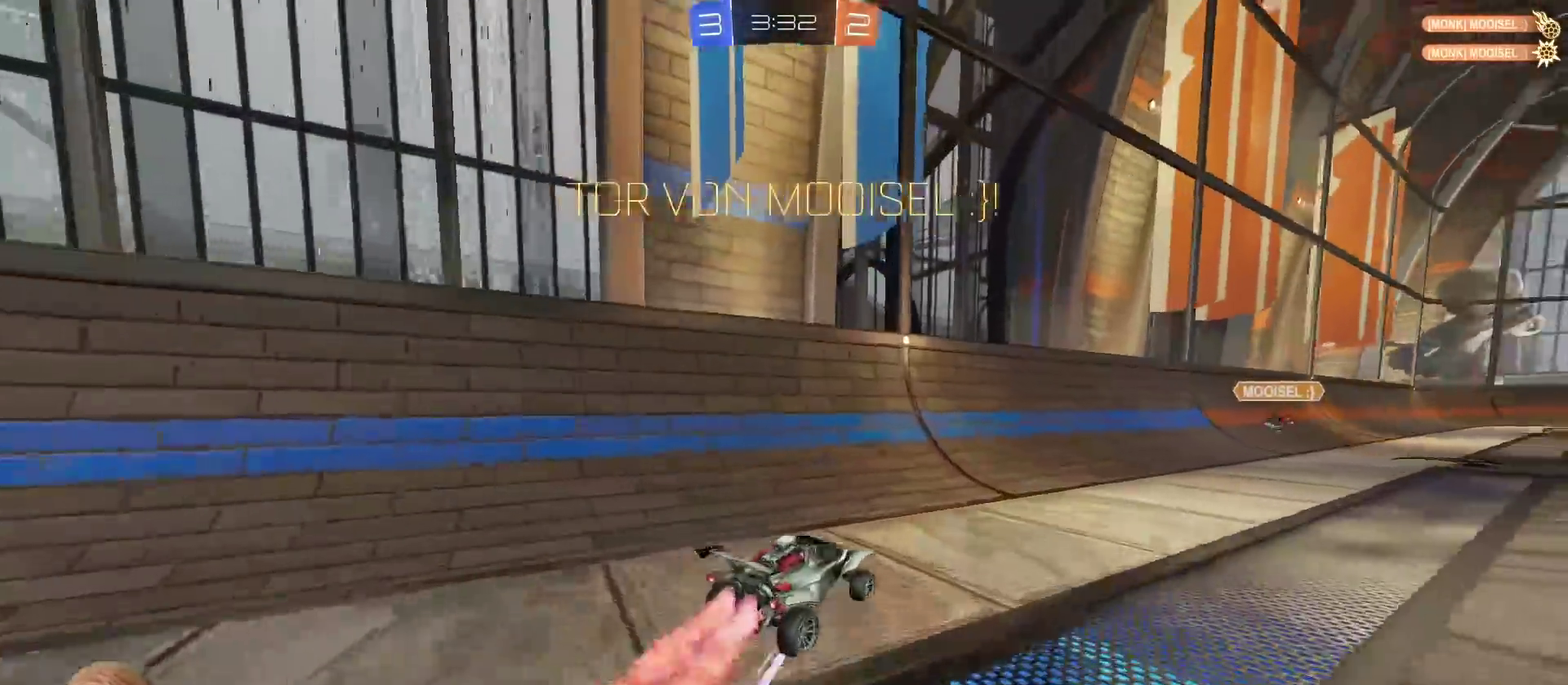
{"buttons": [], "left_stick": "right", "right_stick": "center", "events": [[83, "CROSS", "down"], [83, "left_stick", "up-right"], [200, "left_stick", "right"], [317, "CROSS", "up"]]}
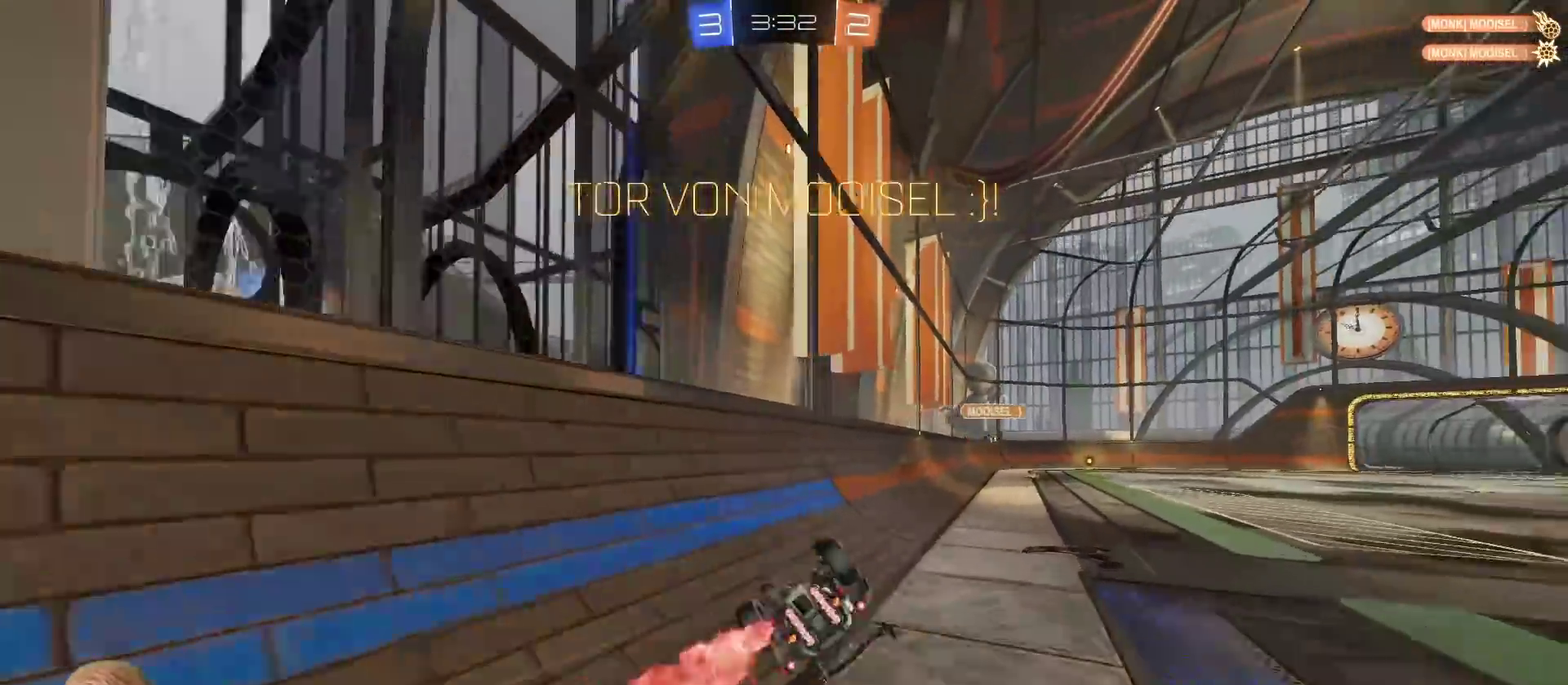
{"buttons": [], "left_stick": "center", "right_stick": "center", "events": [[234, "left_stick", "center"]]}
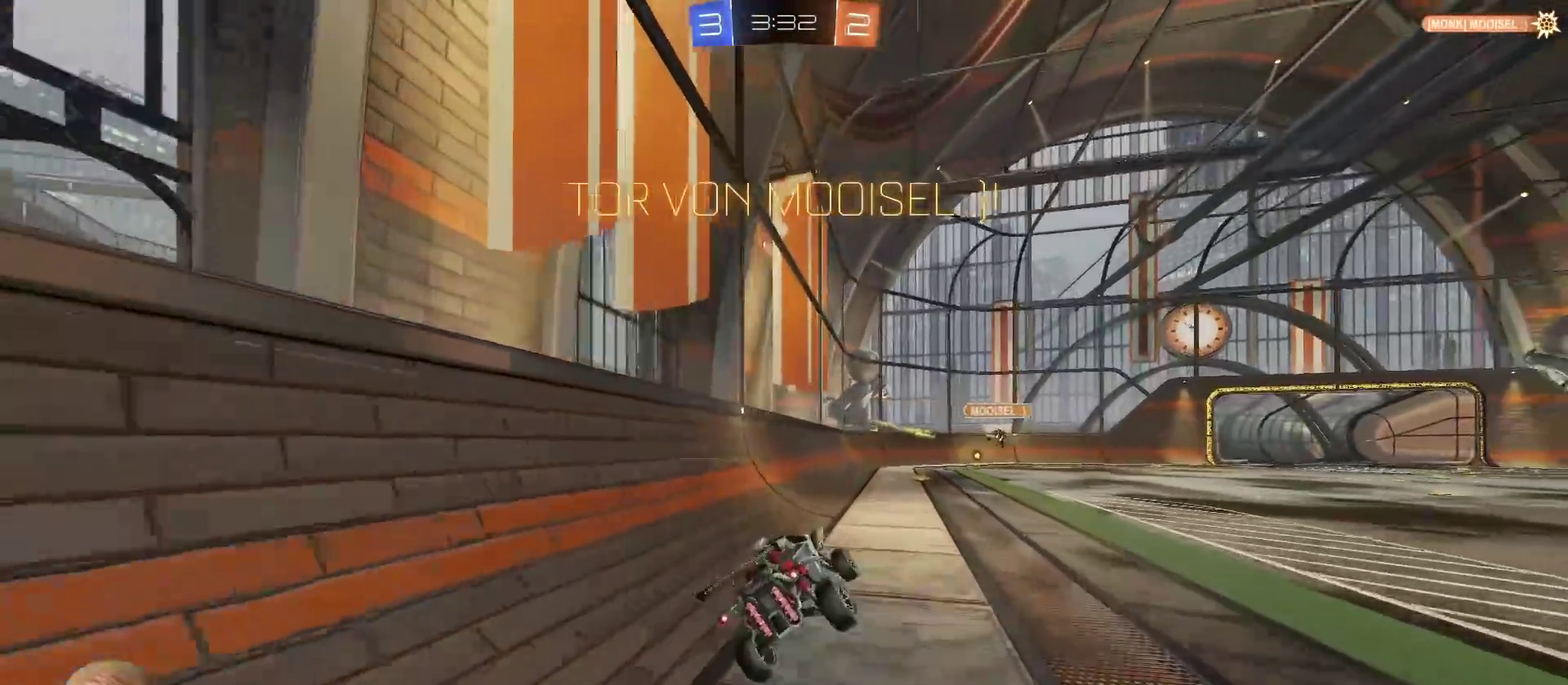
{"buttons": [], "left_stick": "center", "right_stick": "center", "events": []}
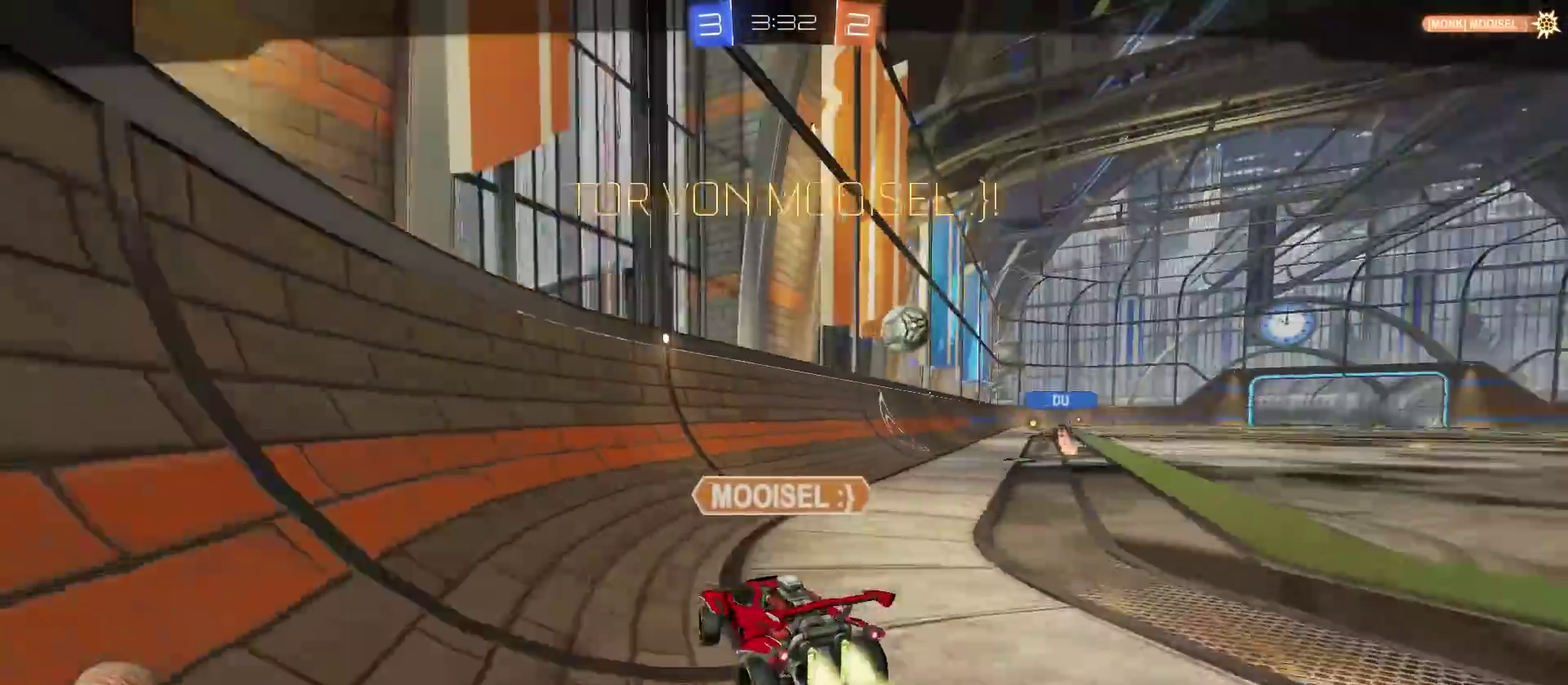
{"buttons": [], "left_stick": "center", "right_stick": "center", "events": []}
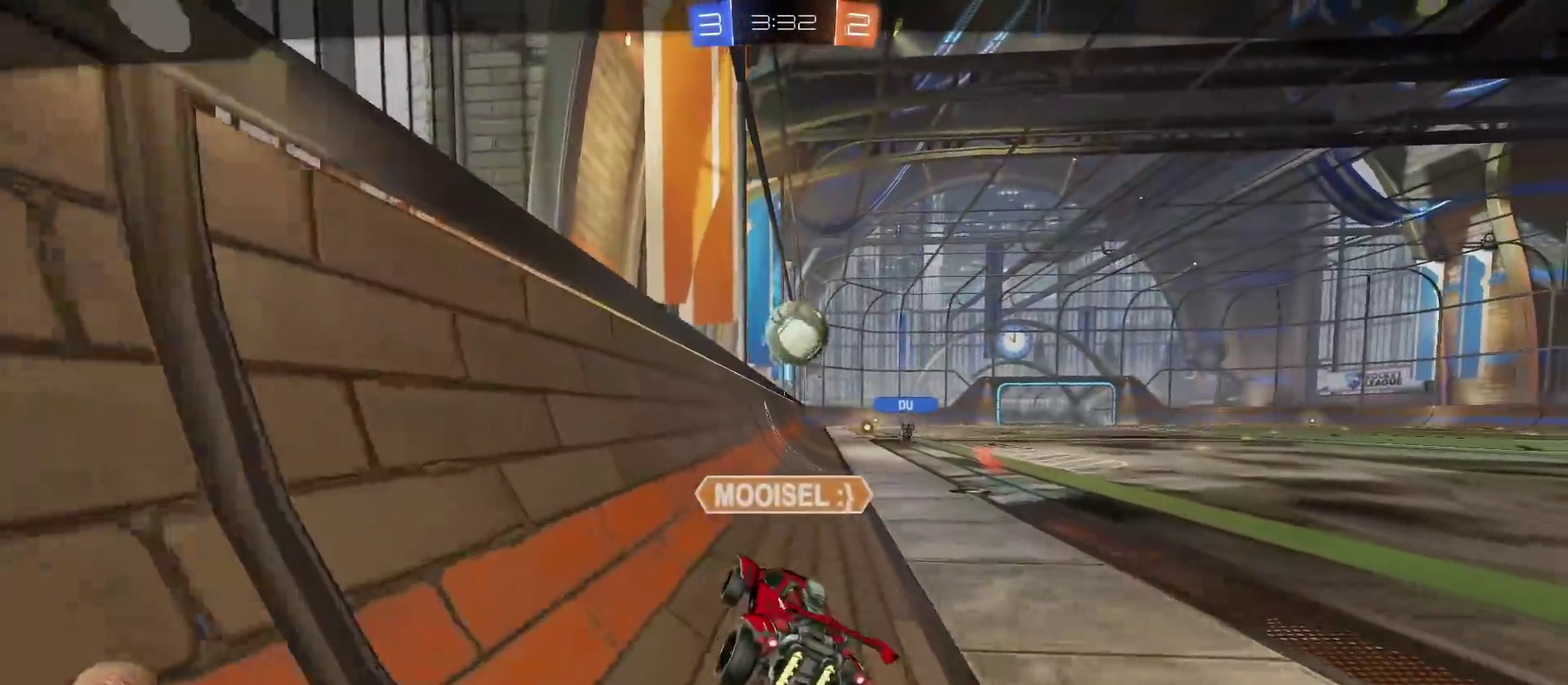
{"buttons": [], "left_stick": "center", "right_stick": "center", "events": []}
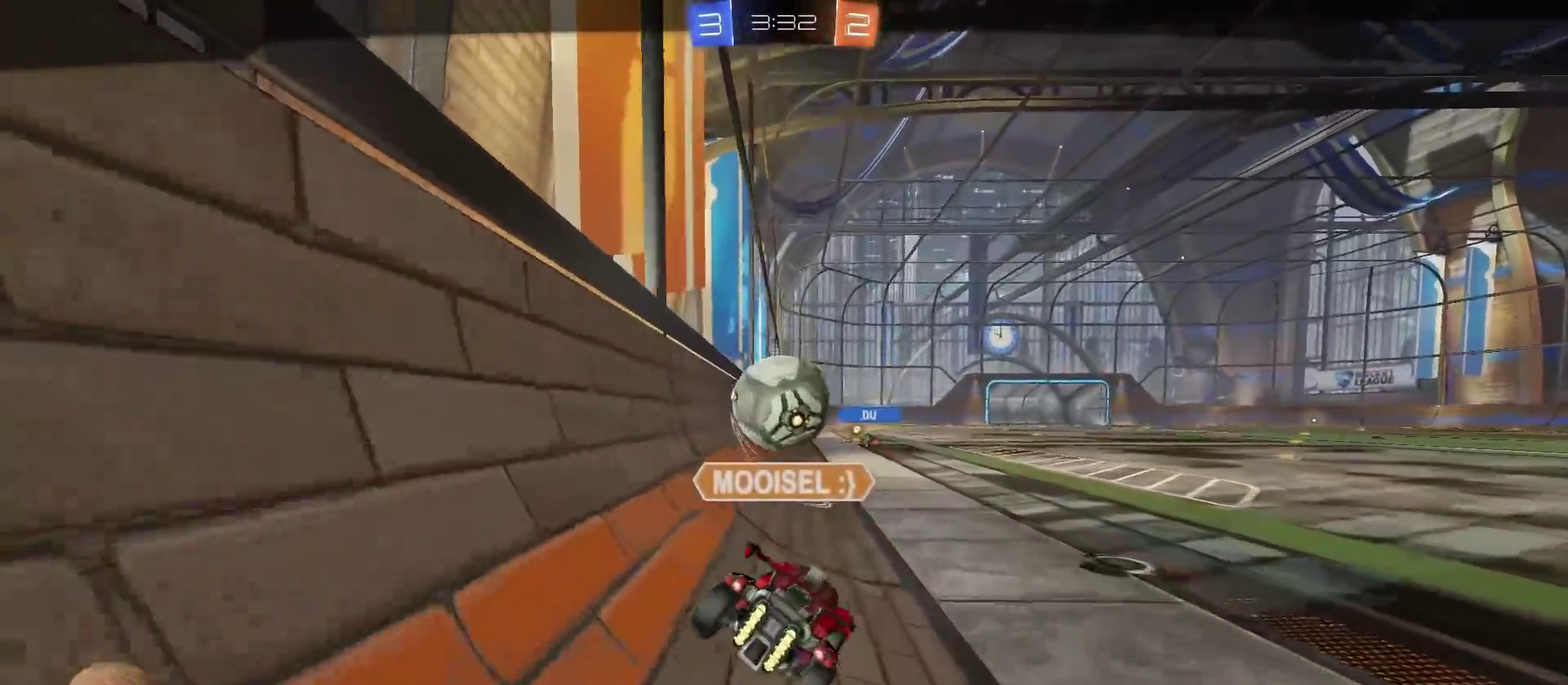
{"buttons": [], "left_stick": "center", "right_stick": "center", "events": []}
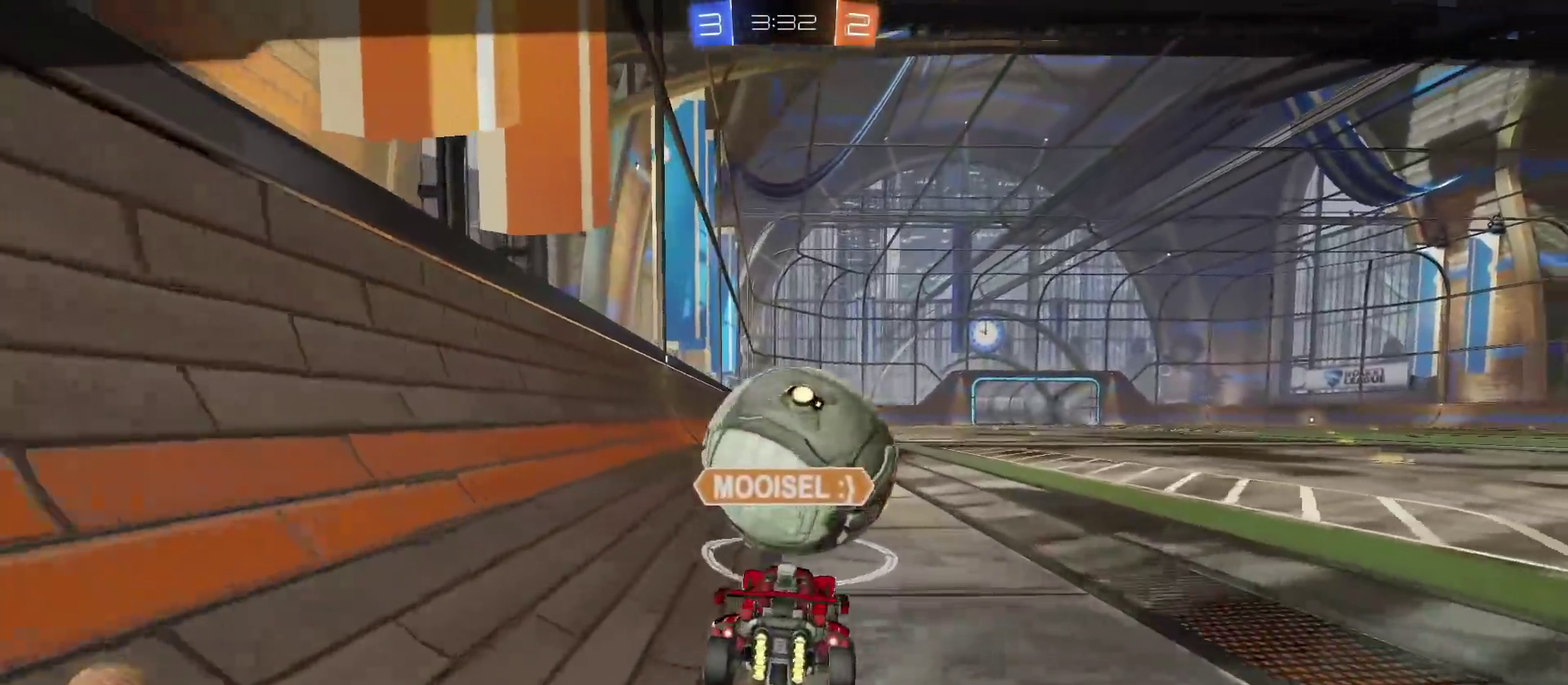
{"buttons": [], "left_stick": "center", "right_stick": "center", "events": []}
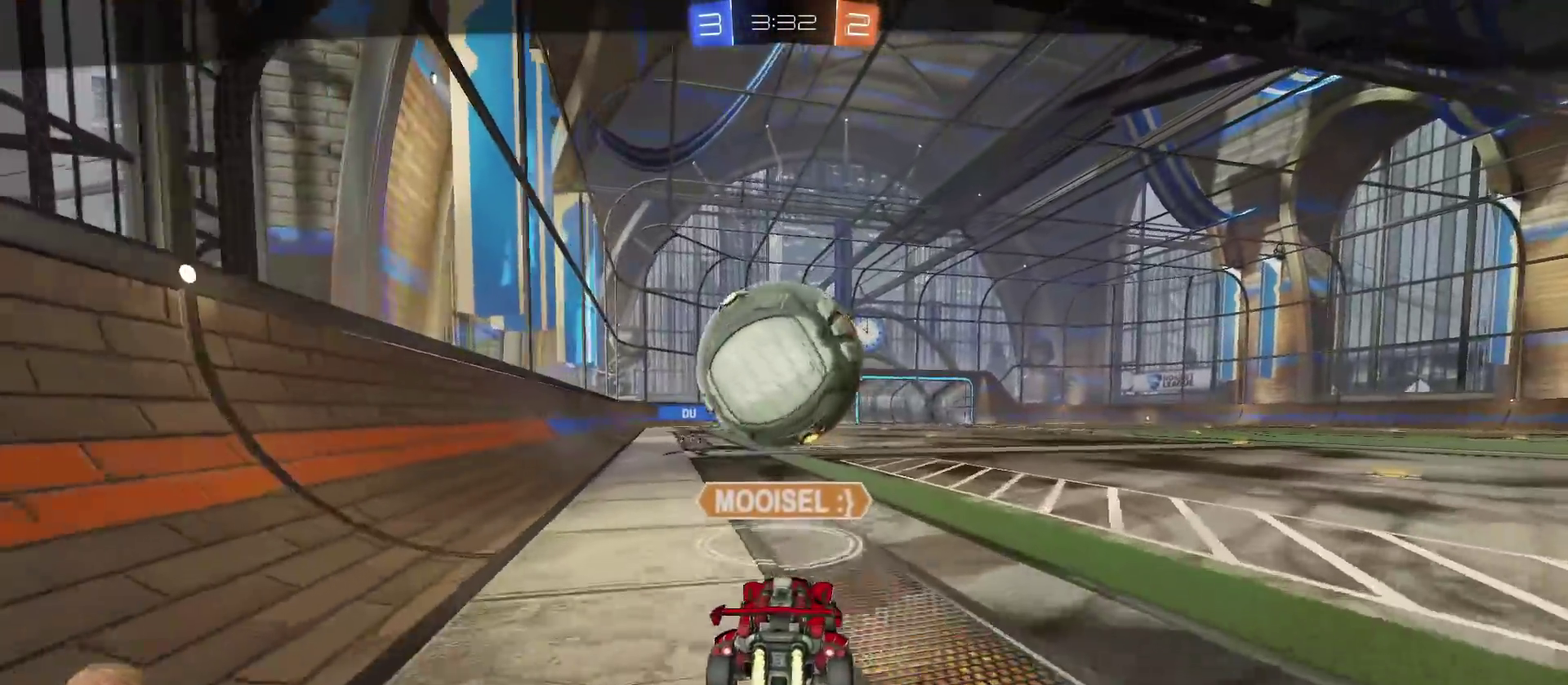
{"buttons": [], "left_stick": "center", "right_stick": "center", "events": []}
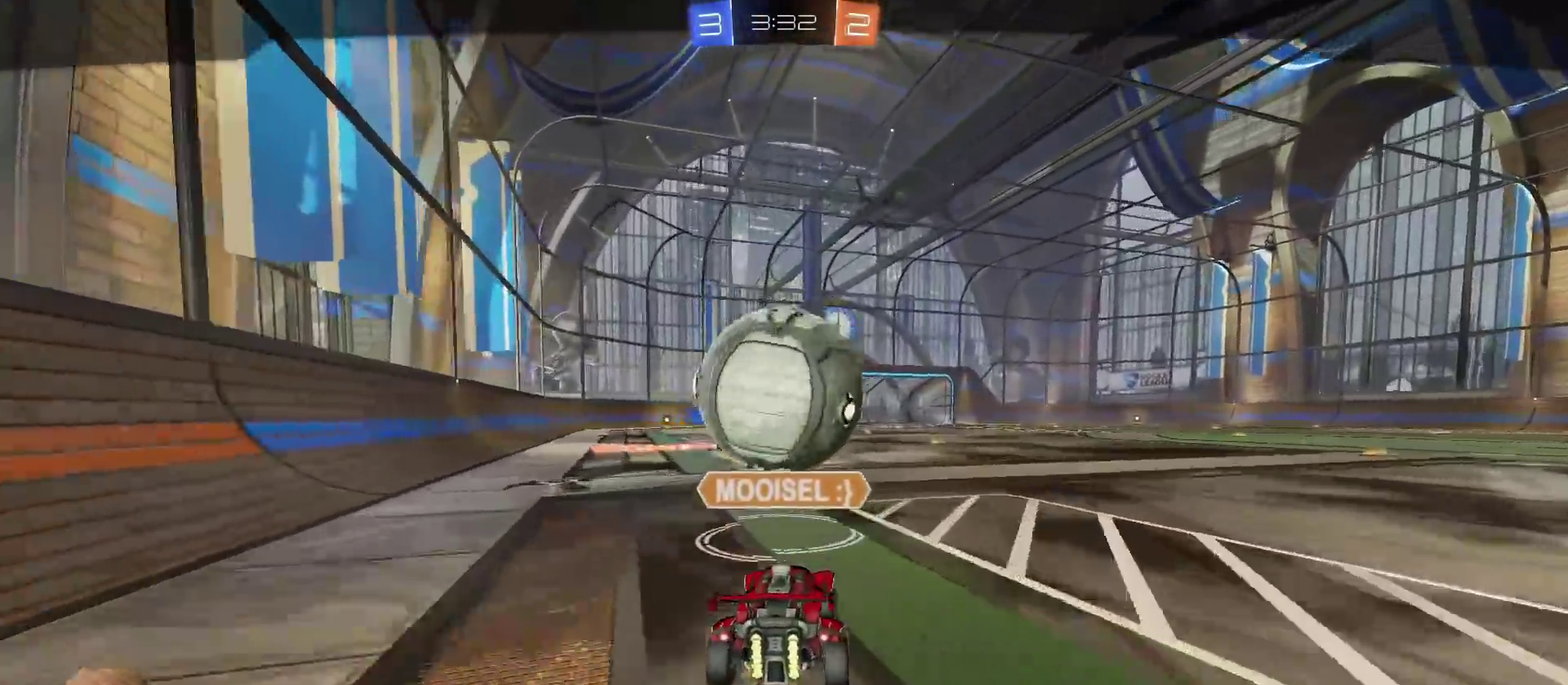
{"buttons": [], "left_stick": "center", "right_stick": "center", "events": []}
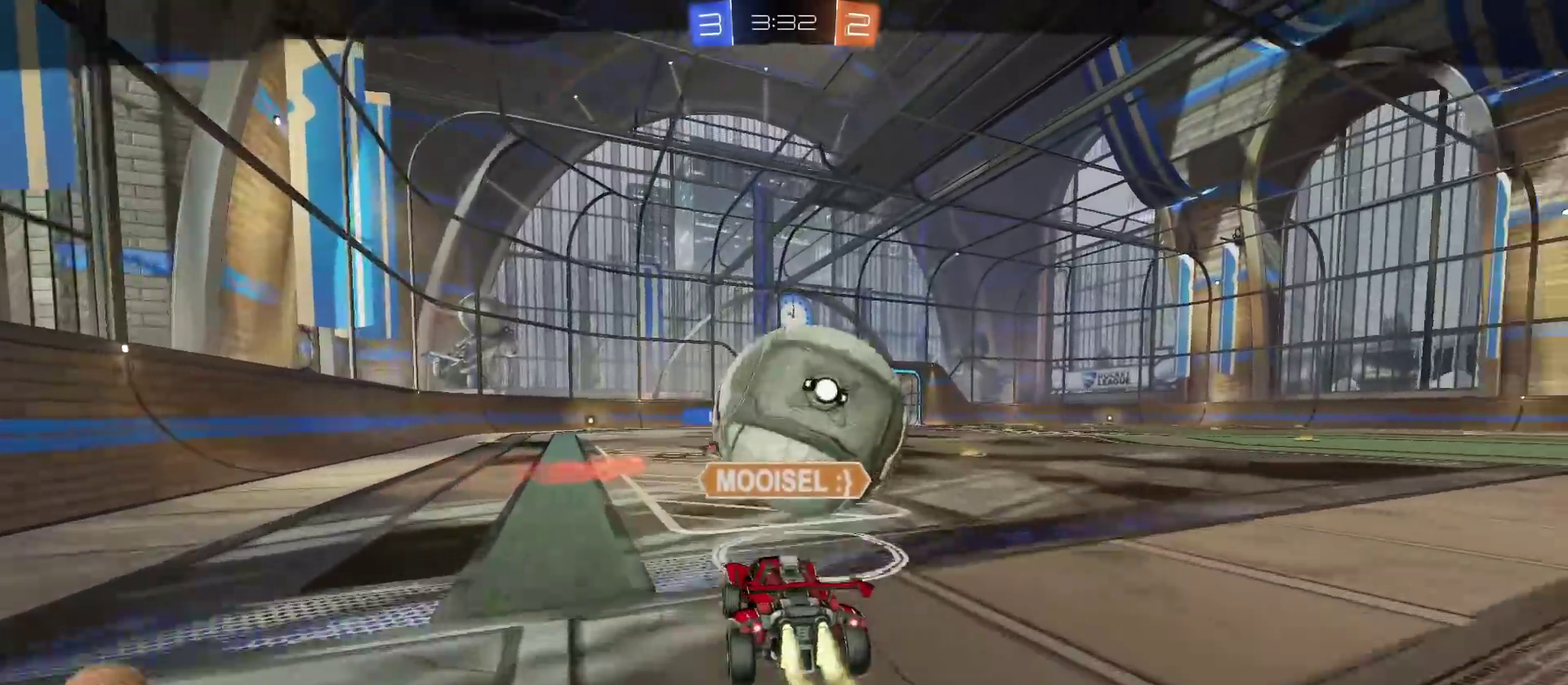
{"buttons": [], "left_stick": "center", "right_stick": "center", "events": []}
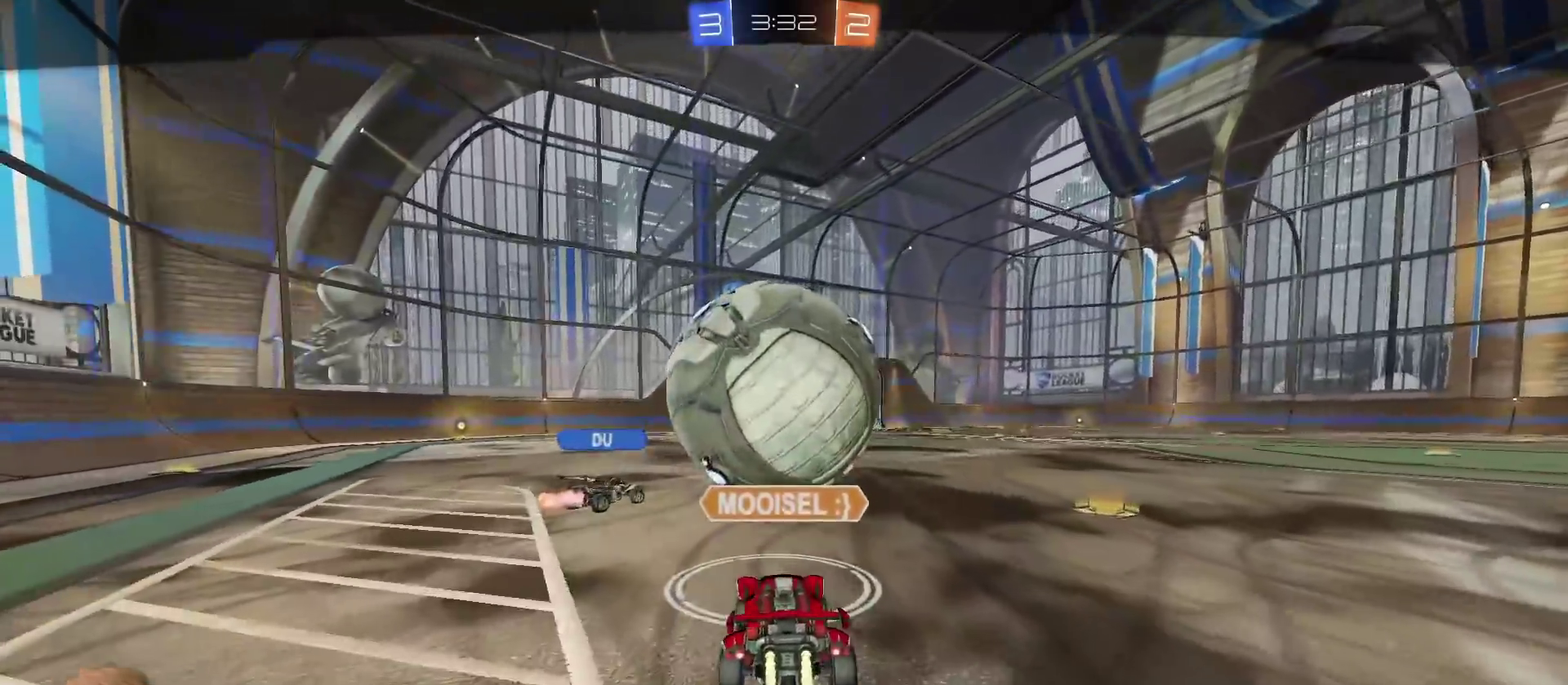
{"buttons": [], "left_stick": "center", "right_stick": "down-right", "events": [[150, "right_stick", "left"], [250, "right_stick", "center"], [317, "right_stick", "right"], [483, "right_stick", "down-right"]]}
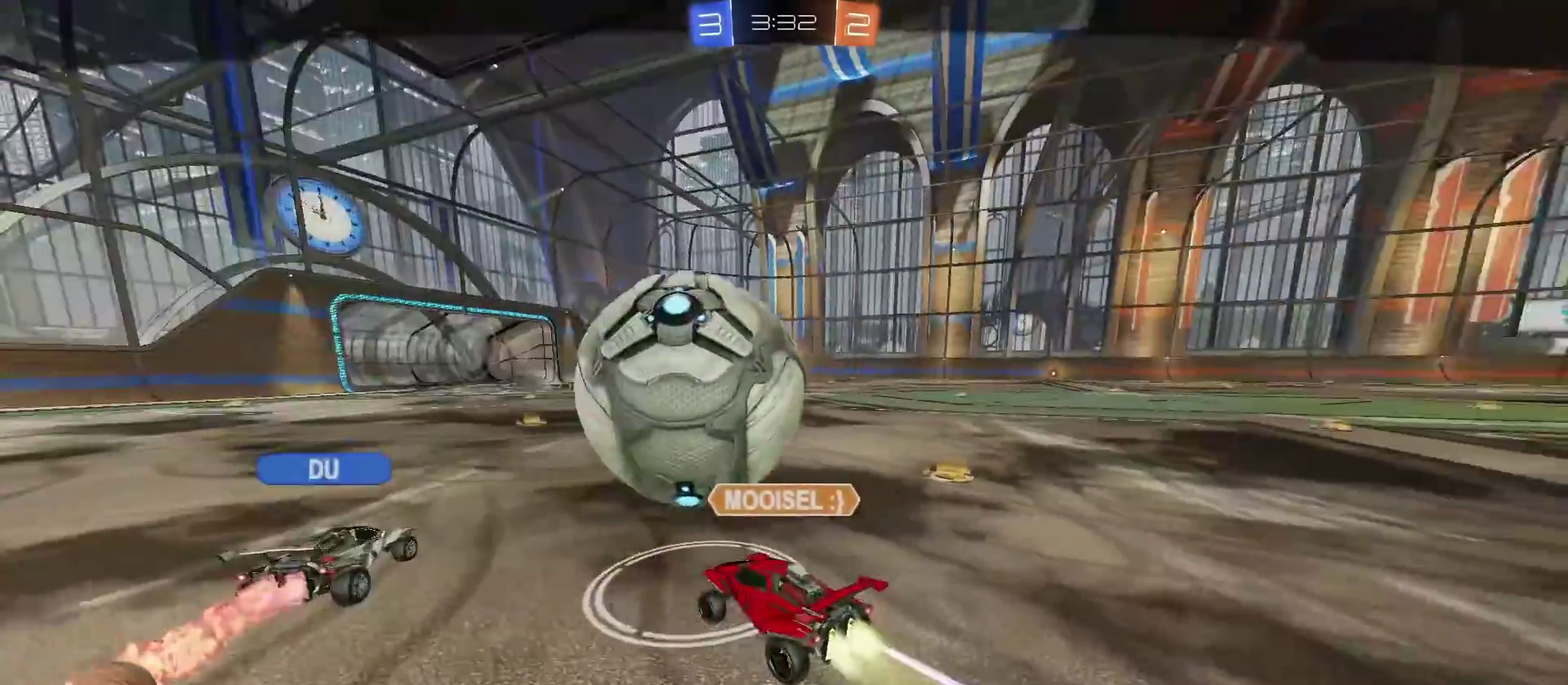
{"buttons": [], "left_stick": "center", "right_stick": "center", "events": [[67, "right_stick", "center"]]}
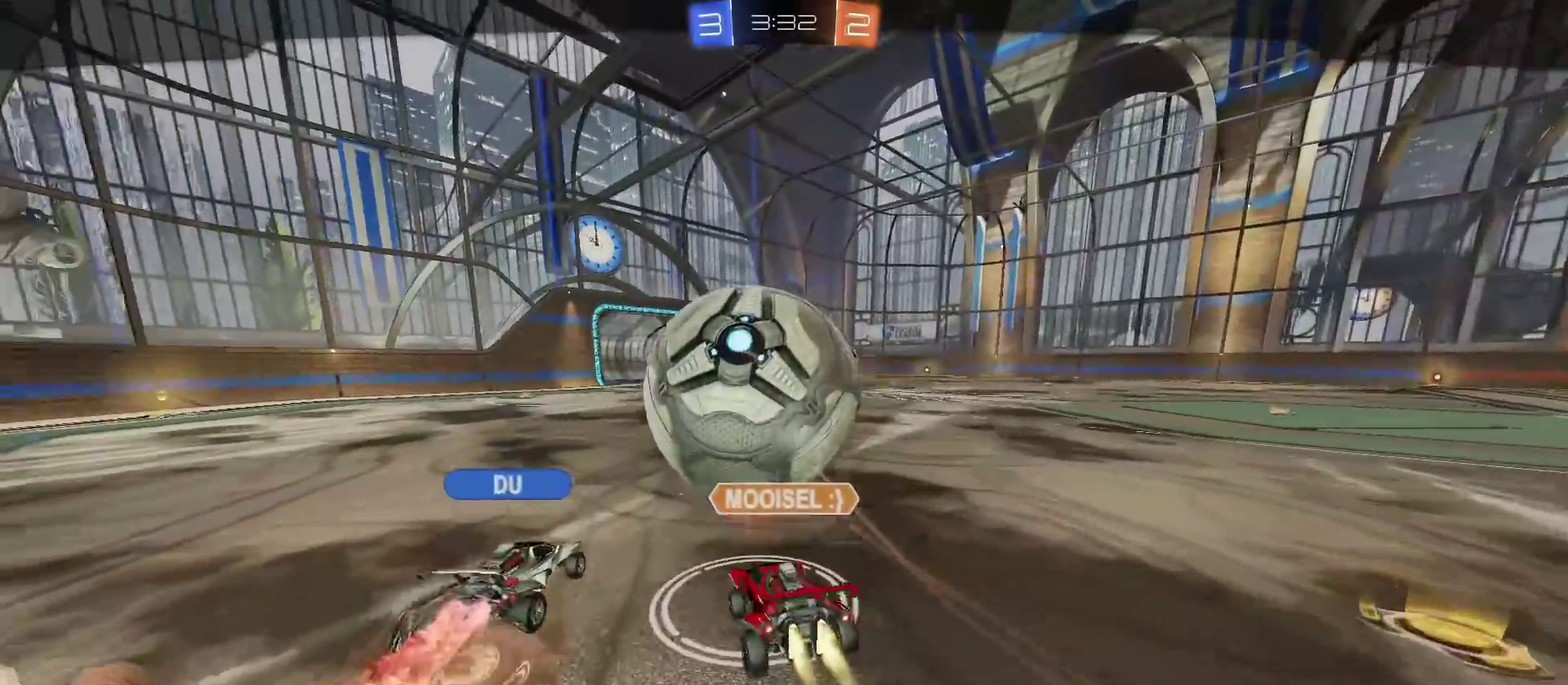
{"buttons": [], "left_stick": "center", "right_stick": "center", "events": []}